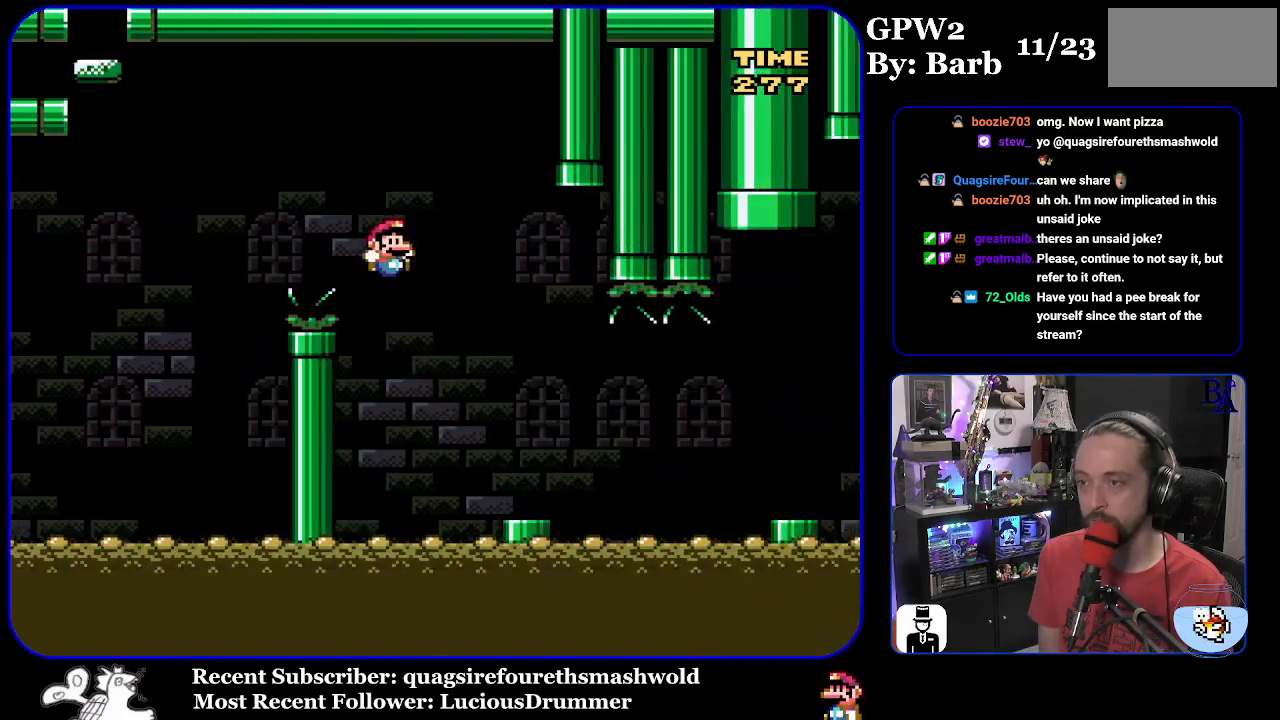
Gameplay with a controller (Nintendo layout); each line is a JSON object with the inputs held at the frame after it. "events" lists button and stick changes between this image and that frame as [ms after this image, input, new state], when the widget could be followed in between. Not read: L3 R3.
{"buttons": ["X", "DPAD_RIGHT"], "events": [[283, "A", "down"], [350, "A", "up"]]}
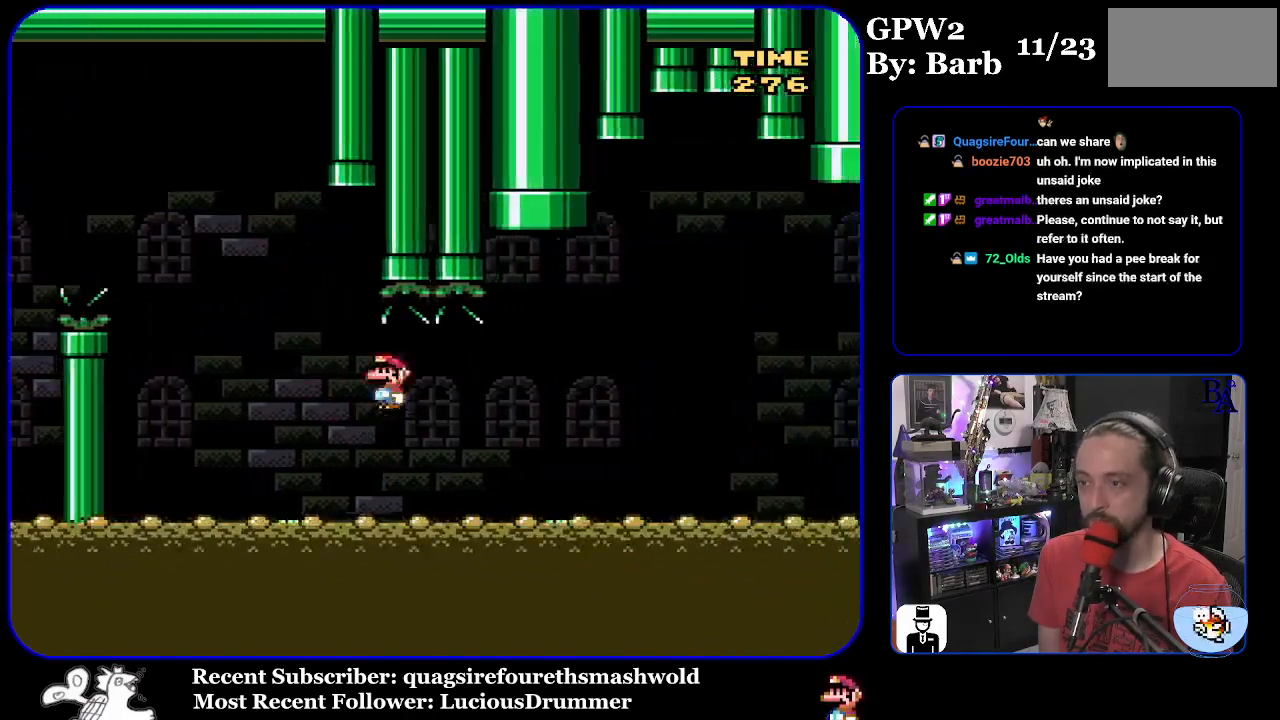
{"buttons": ["B", "Y", "DPAD_RIGHT"], "events": [[17, "A", "down"], [83, "A", "up"], [133, "X", "up"], [217, "Y", "down"], [400, "B", "down"]]}
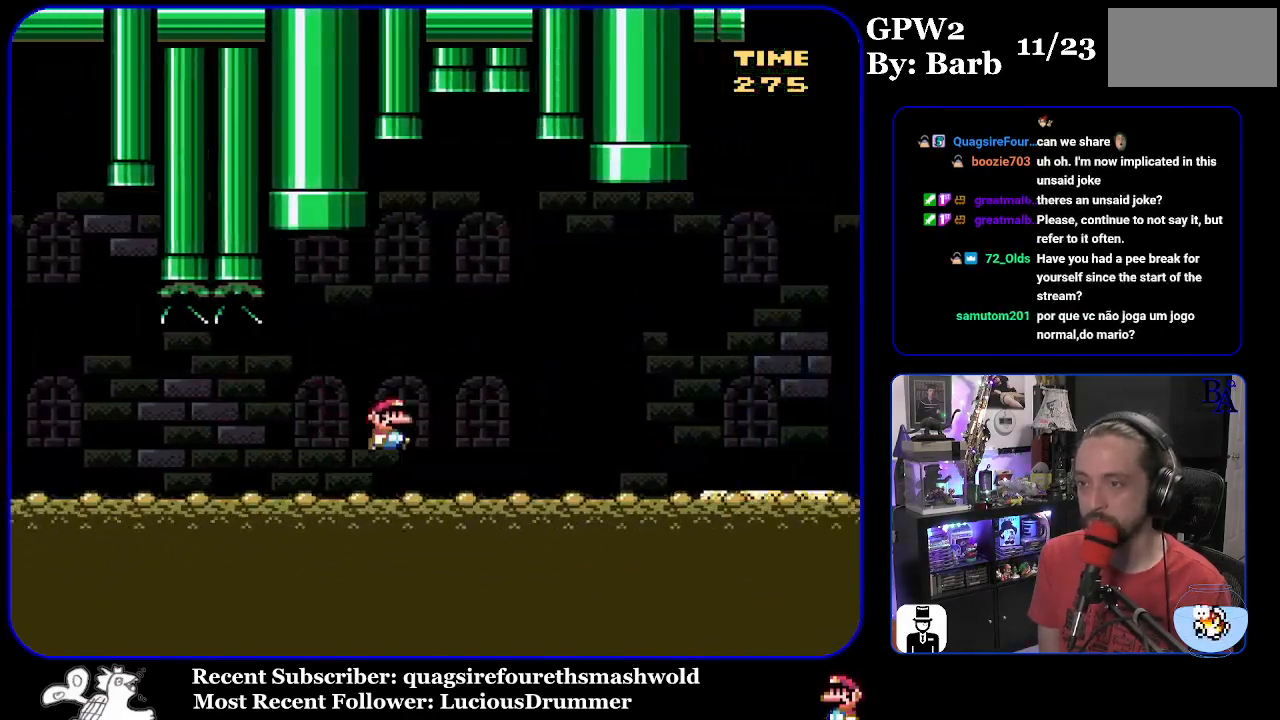
{"buttons": ["B", "Y", "DPAD_RIGHT"], "events": []}
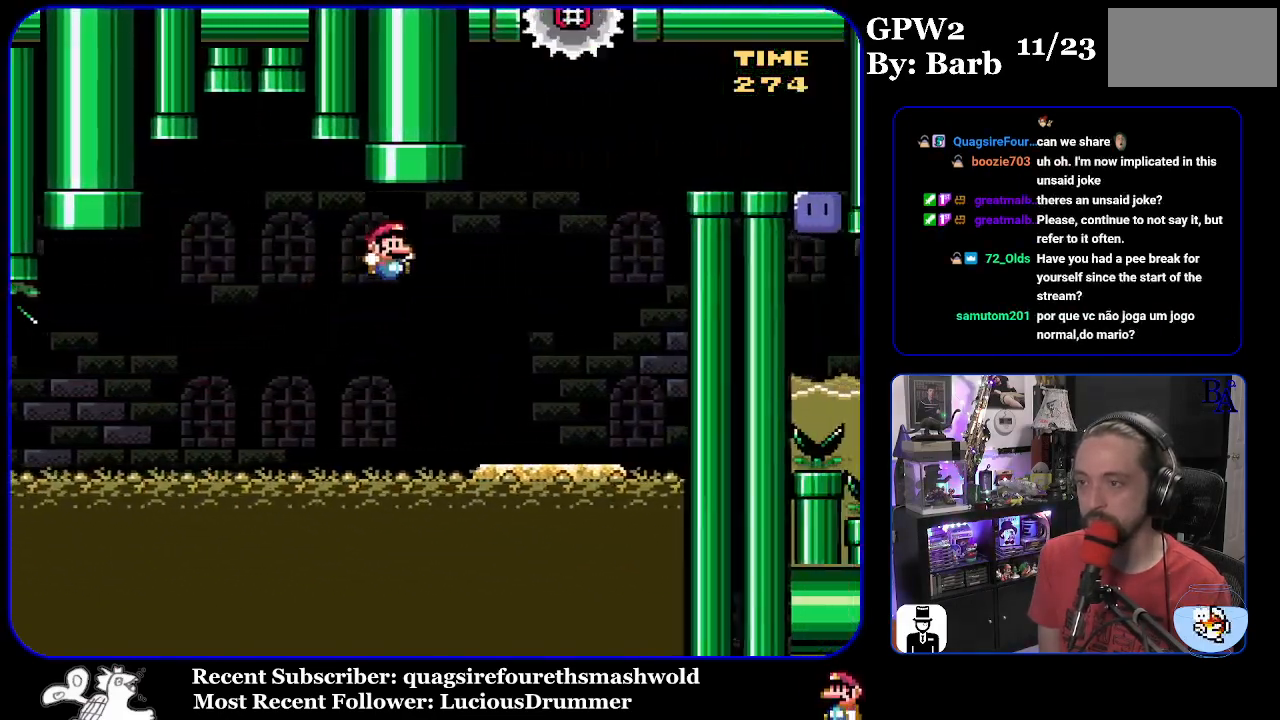
{"buttons": ["Y", "DPAD_LEFT"], "events": [[150, "DPAD_RIGHT", "up"], [233, "DPAD_LEFT", "down"], [317, "B", "up"]]}
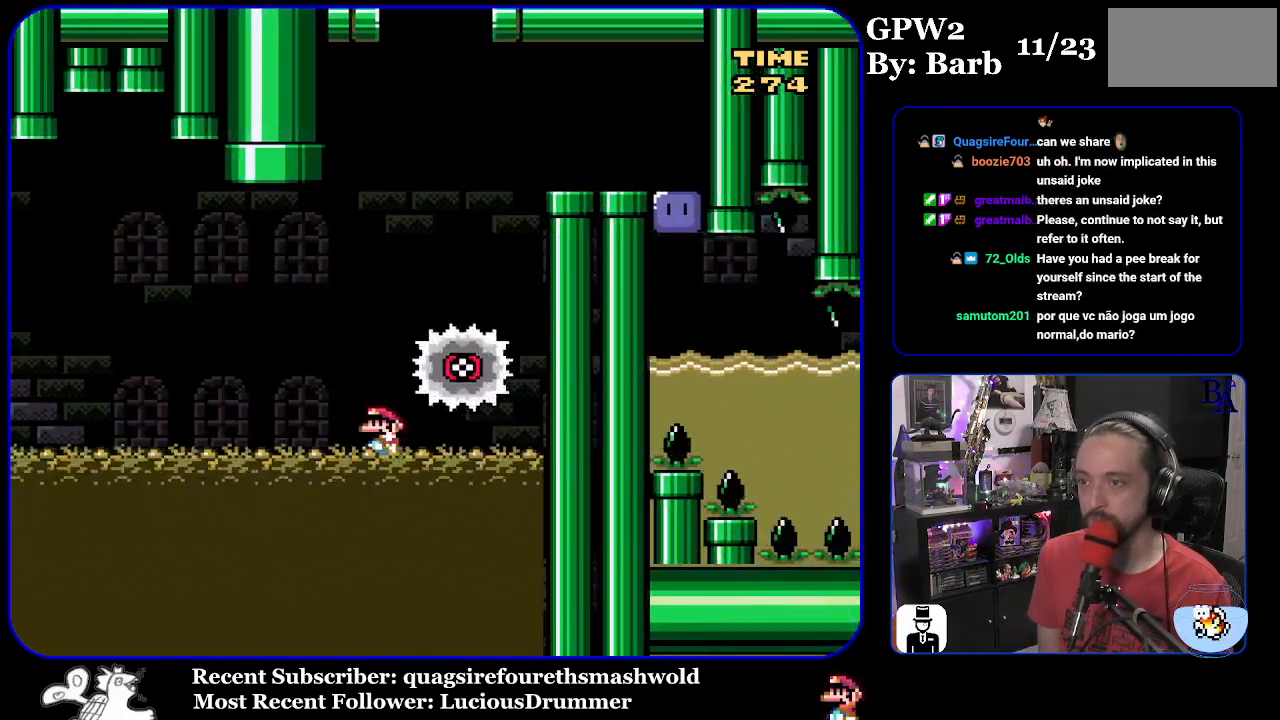
{"buttons": ["B", "Y", "DPAD_RIGHT"], "events": [[33, "B", "down"], [183, "DPAD_LEFT", "up"], [267, "DPAD_RIGHT", "down"]]}
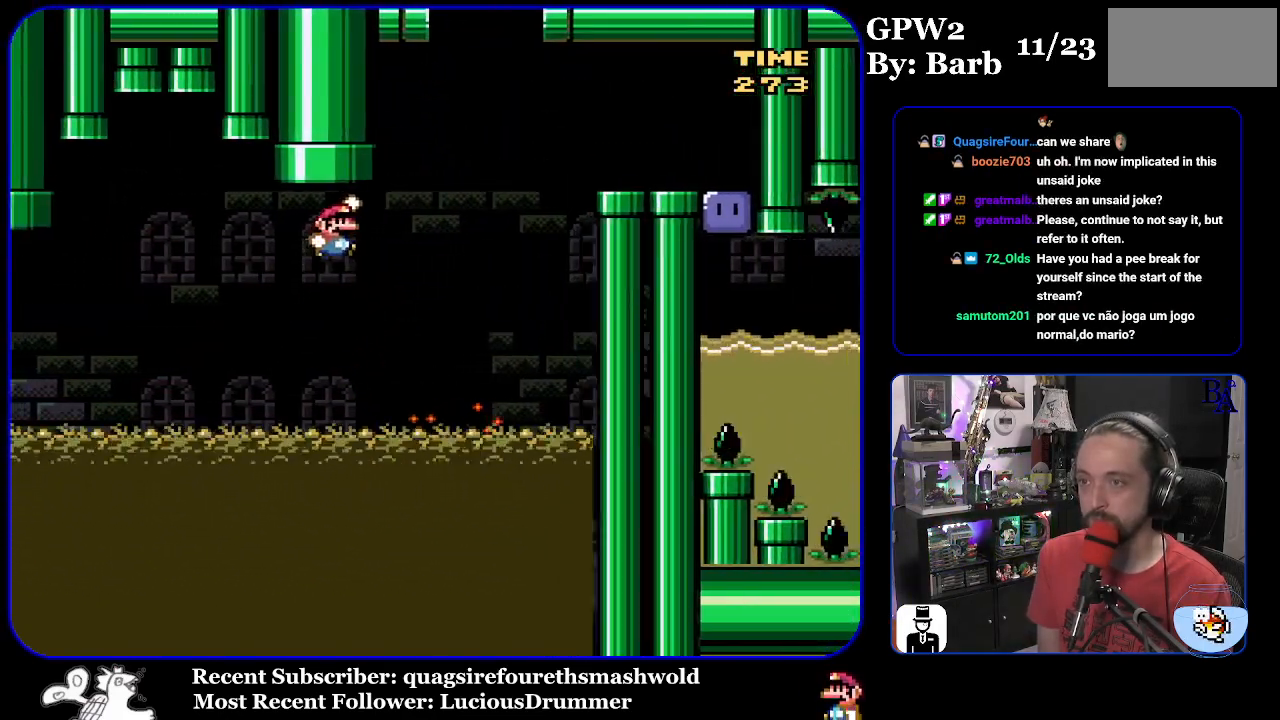
{"buttons": ["B", "Y", "DPAD_UP", "DPAD_RIGHT"], "events": [[50, "DPAD_UP", "down"], [233, "B", "up"], [250, "B", "down"], [367, "B", "up"], [500, "B", "down"]]}
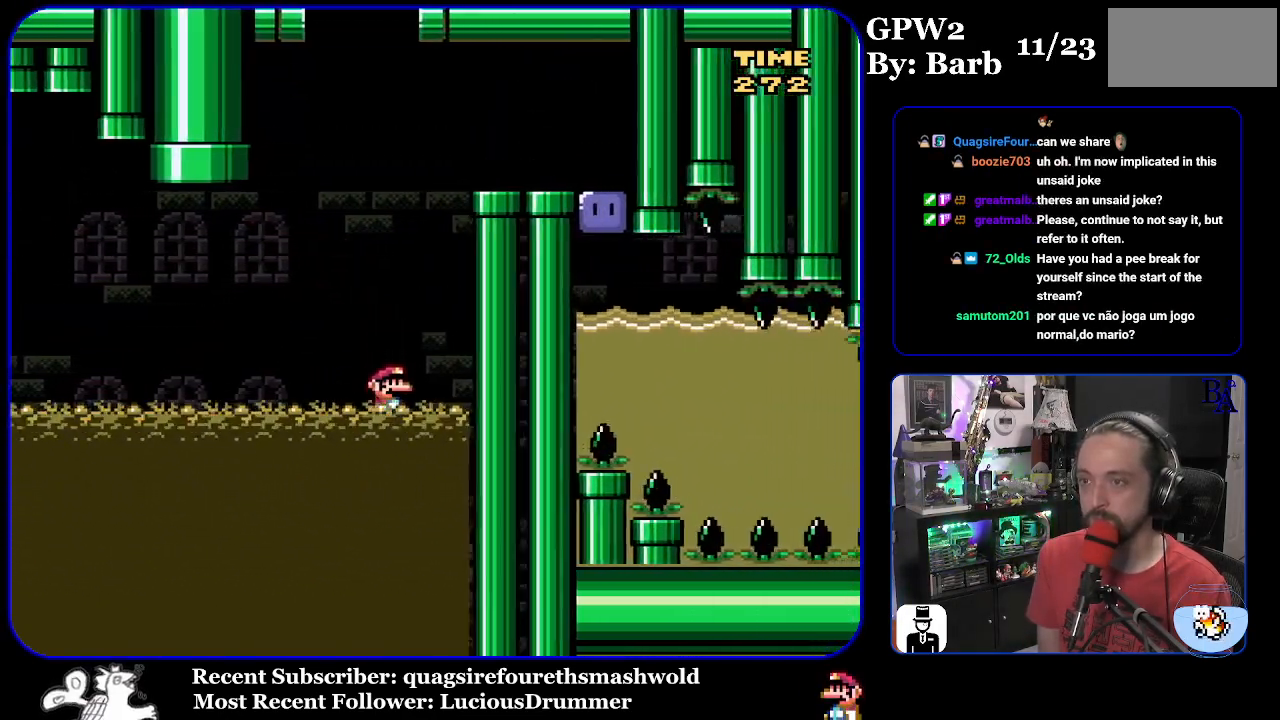
{"buttons": ["B", "Y", "DPAD_UP", "DPAD_RIGHT"], "events": []}
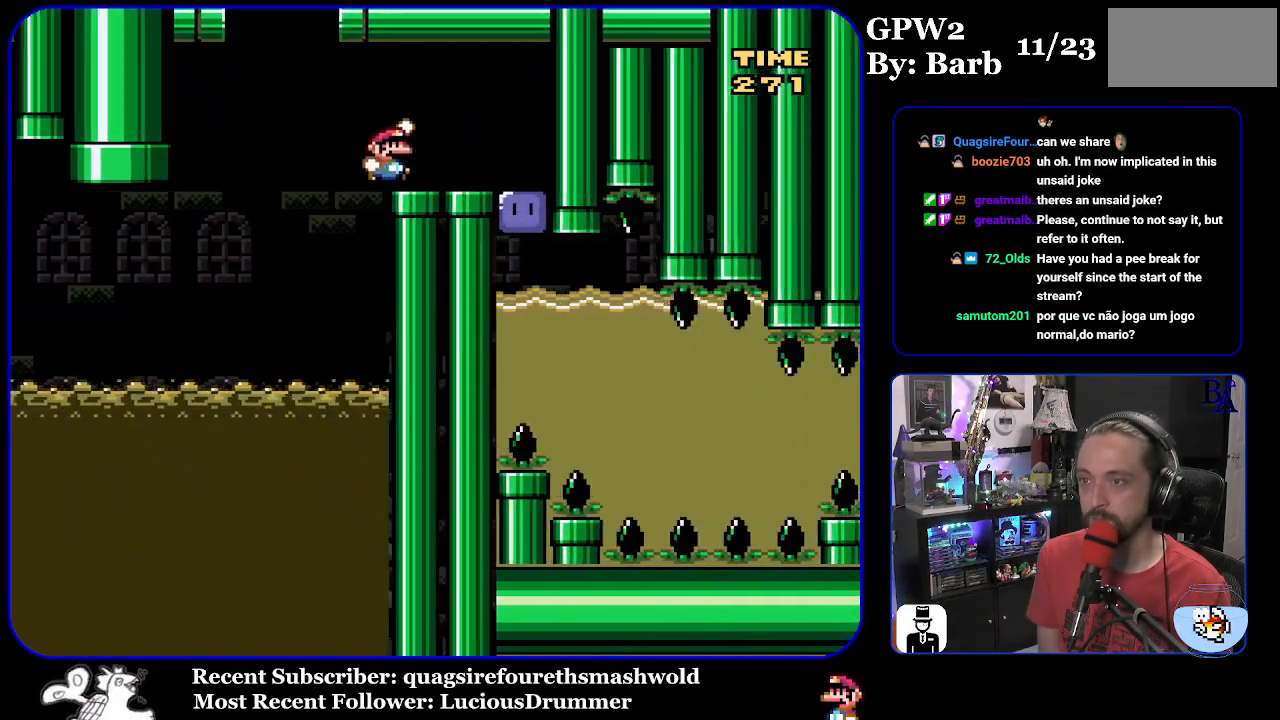
{"buttons": ["Y", "DPAD_DOWN"], "events": [[50, "DPAD_UP", "up"], [67, "B", "up"], [317, "Y", "up"], [400, "DPAD_RIGHT", "up"], [417, "Y", "down"], [483, "DPAD_DOWN", "down"]]}
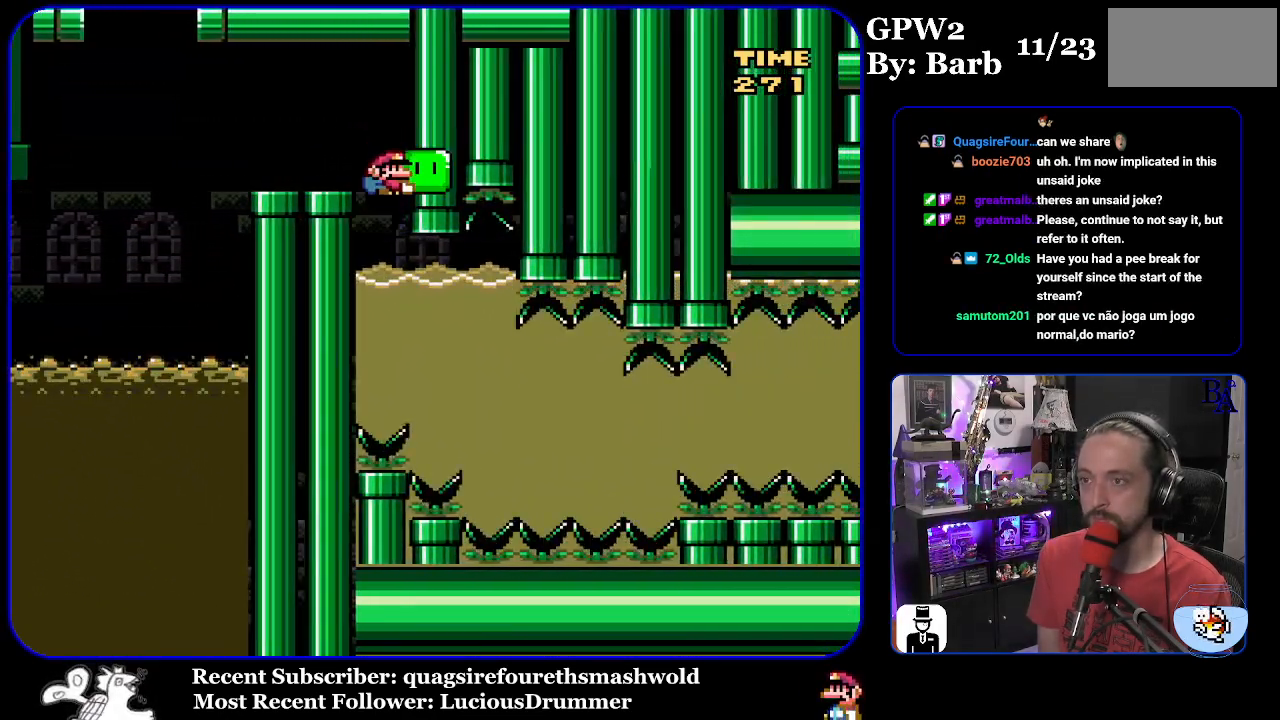
{"buttons": ["Y", "DPAD_DOWN"], "events": [[350, "DPAD_DOWN", "up"], [400, "DPAD_DOWN", "down"]]}
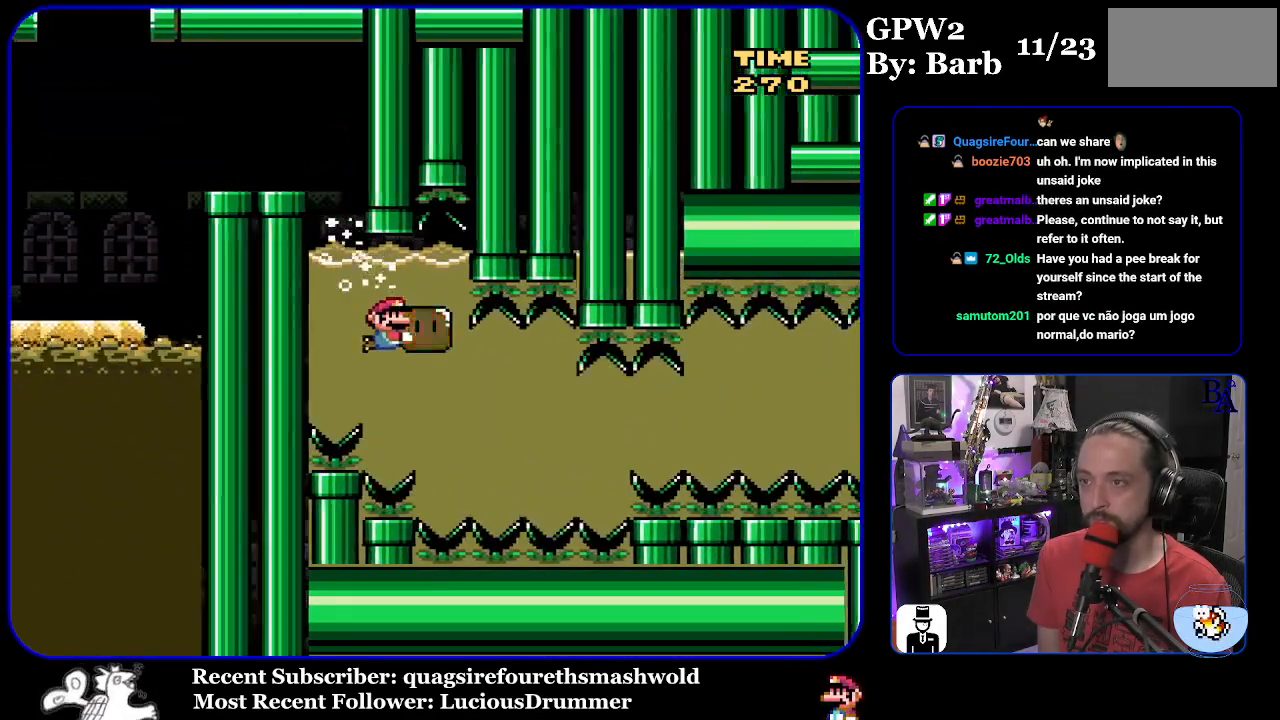
{"buttons": ["Y", "DPAD_RIGHT"], "events": [[83, "DPAD_DOWN", "up"], [100, "DPAD_DOWN", "down"], [217, "DPAD_DOWN", "up"], [267, "DPAD_DOWN", "down"], [283, "DPAD_RIGHT", "down"], [317, "DPAD_DOWN", "up"]]}
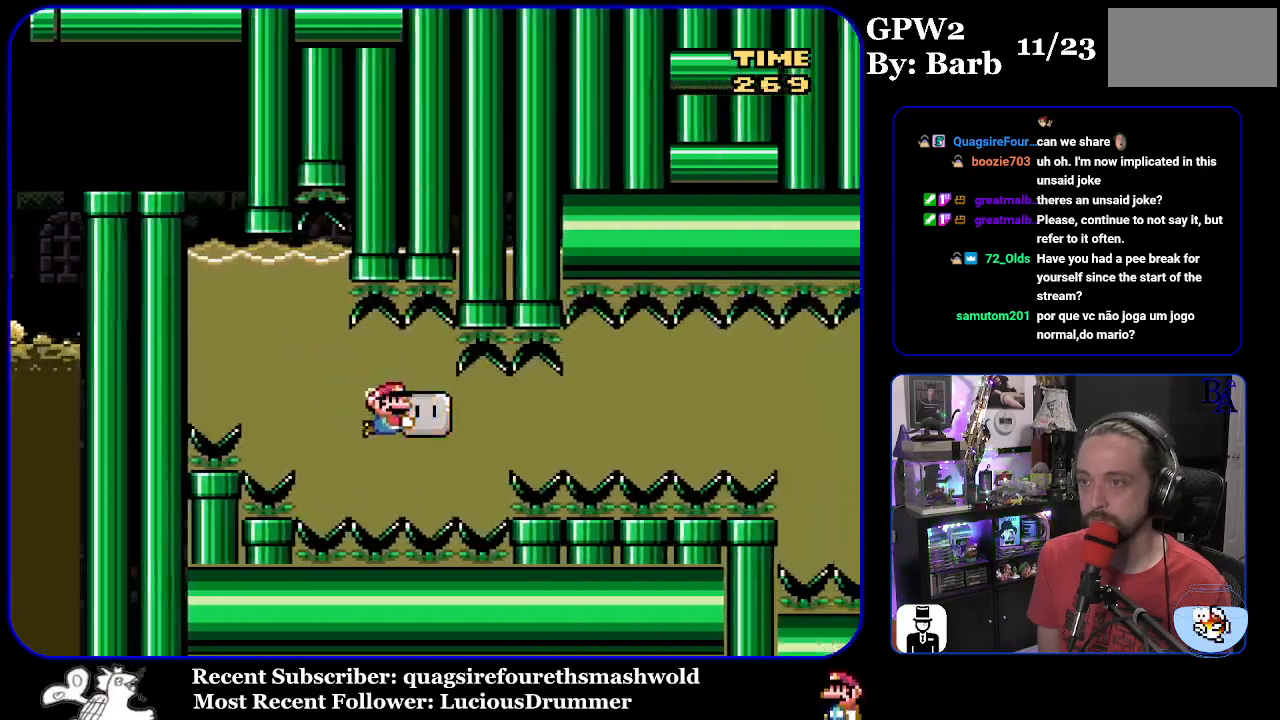
{"buttons": ["Y", "DPAD_RIGHT"], "events": []}
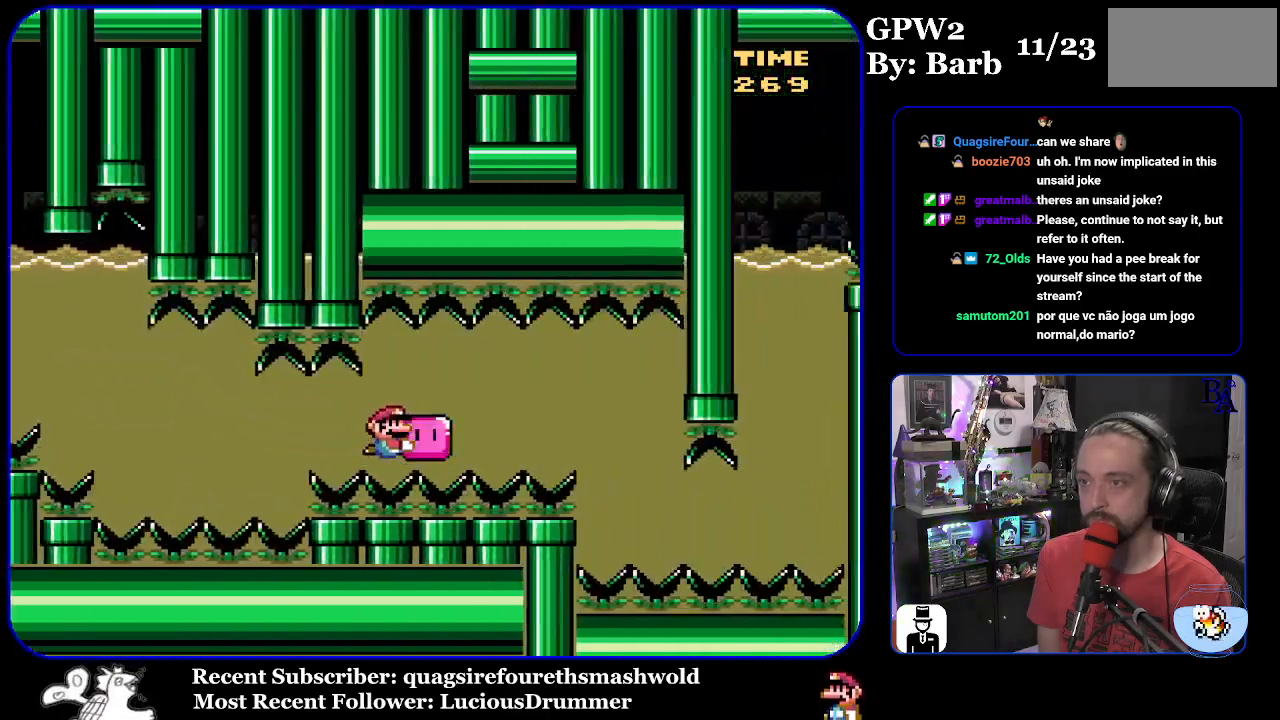
{"buttons": ["Y", "DPAD_DOWN", "DPAD_LEFT"], "events": [[417, "DPAD_DOWN", "down"], [417, "DPAD_RIGHT", "up"], [500, "DPAD_LEFT", "down"]]}
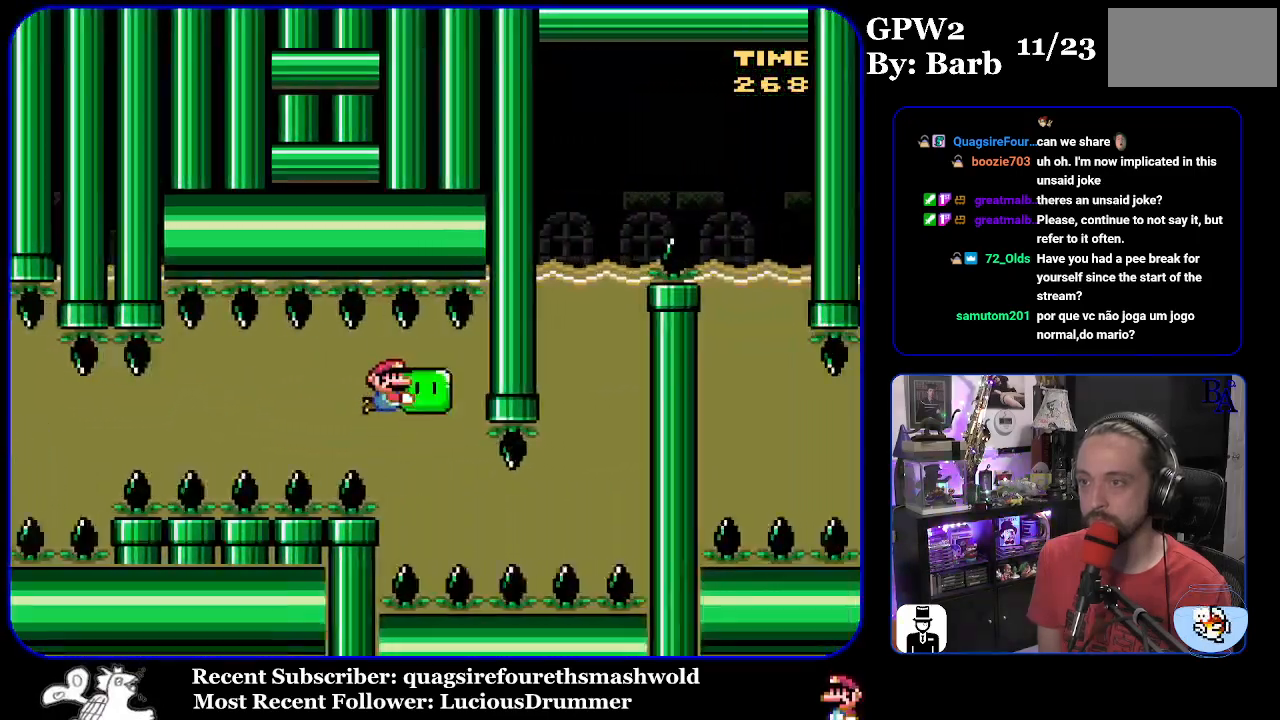
{"buttons": ["Y"], "events": [[167, "DPAD_LEFT", "up"], [200, "DPAD_DOWN", "up"], [350, "DPAD_DOWN", "down"], [350, "DPAD_RIGHT", "down"], [417, "DPAD_RIGHT", "up"], [450, "DPAD_DOWN", "up"]]}
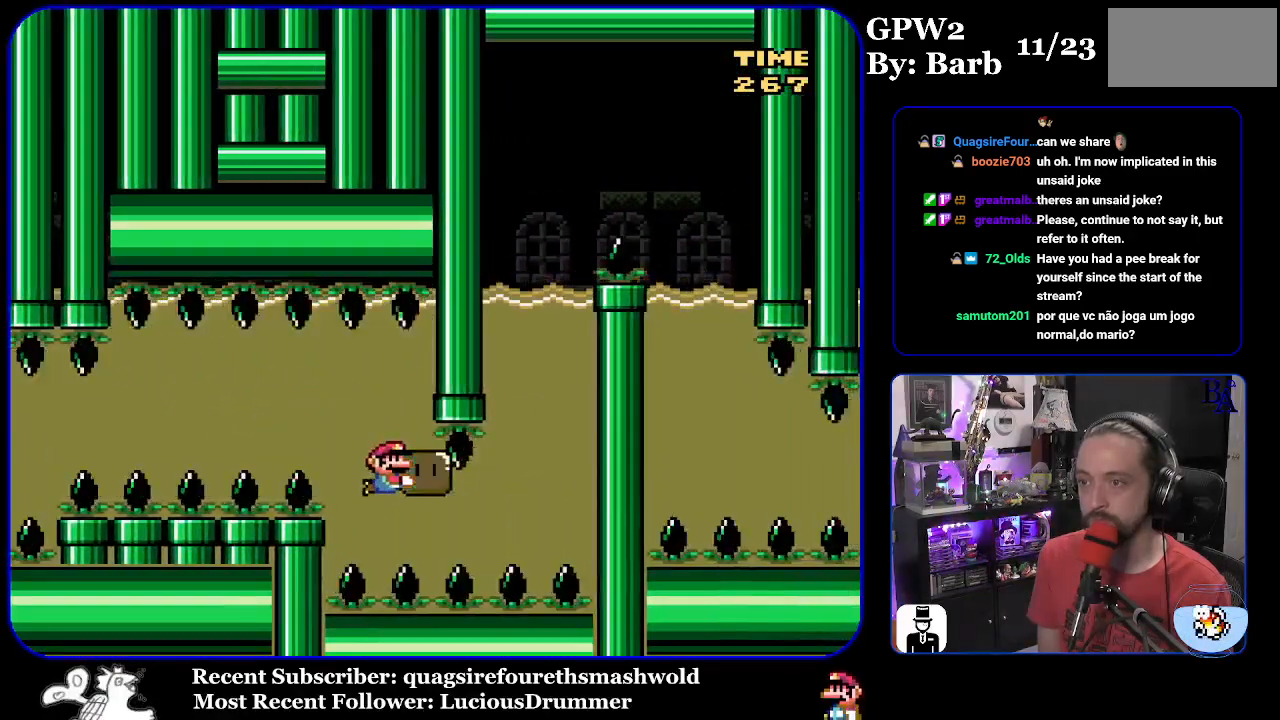
{"buttons": ["Y", "DPAD_UP", "DPAD_RIGHT"], "events": [[17, "DPAD_RIGHT", "down"], [450, "DPAD_UP", "down"]]}
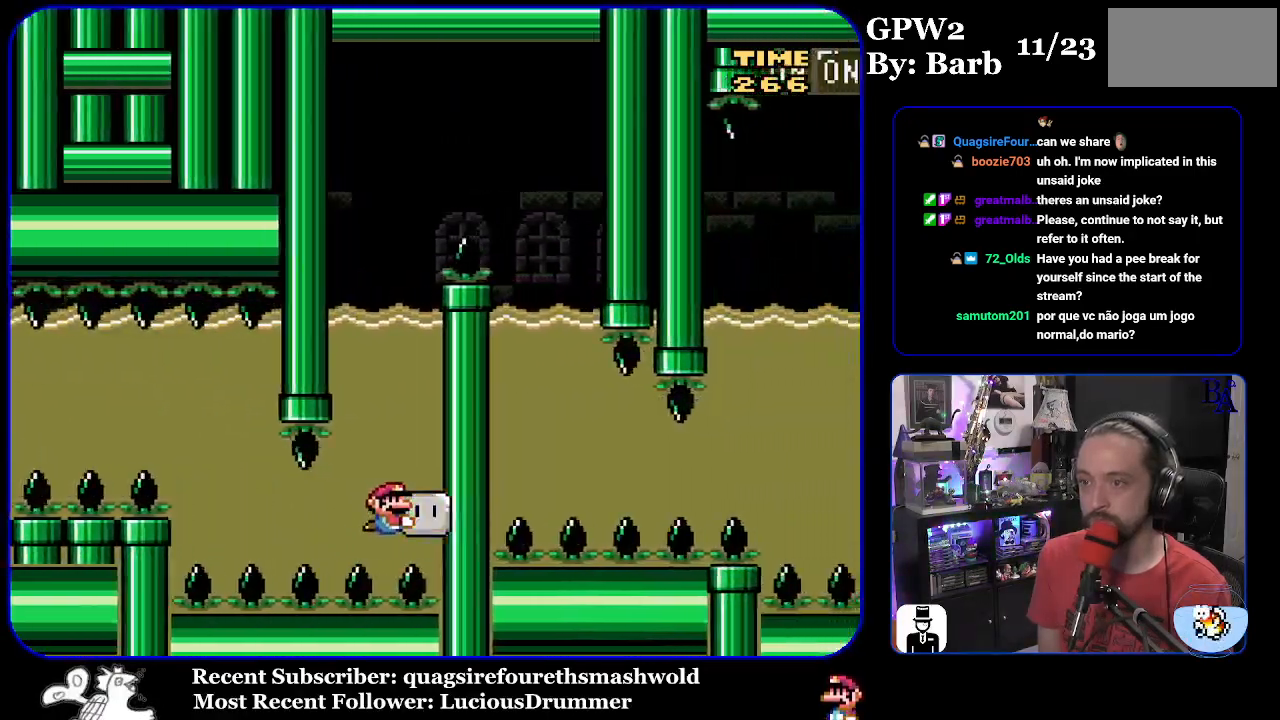
{"buttons": ["Y", "DPAD_UP"], "events": [[233, "DPAD_RIGHT", "up"], [317, "DPAD_RIGHT", "down"], [417, "DPAD_RIGHT", "up"]]}
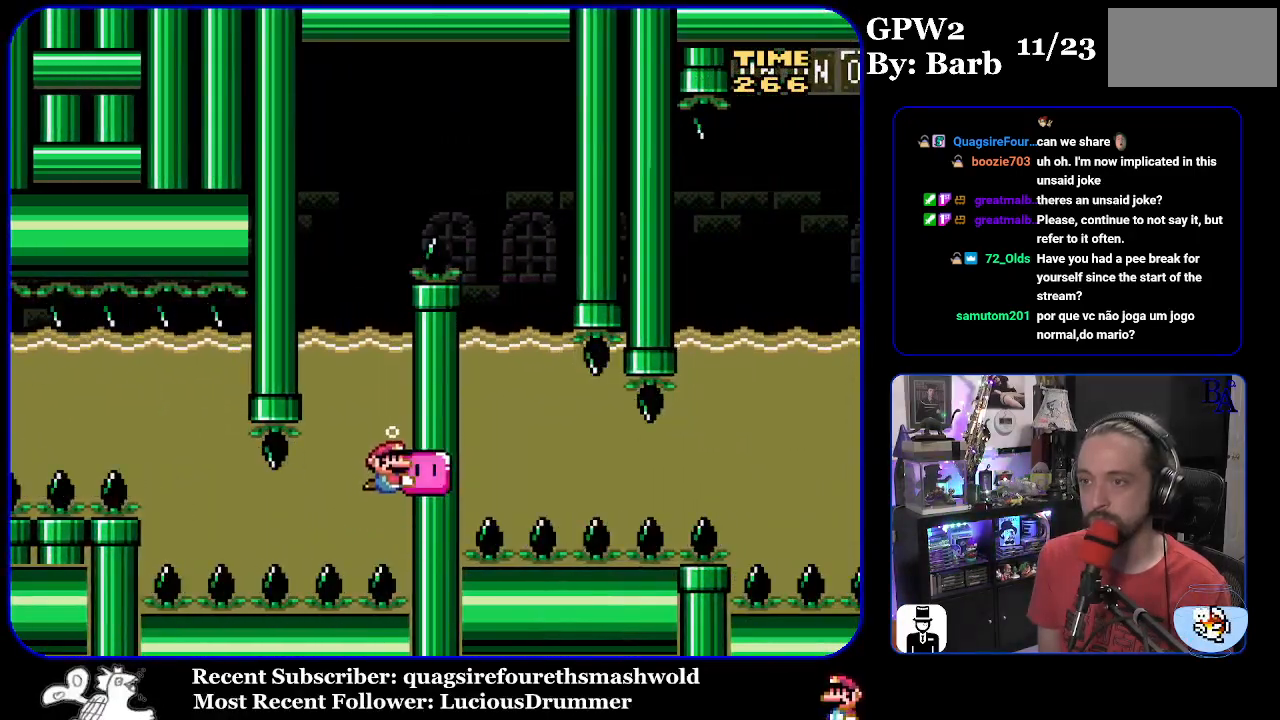
{"buttons": ["Y", "DPAD_UP"], "events": []}
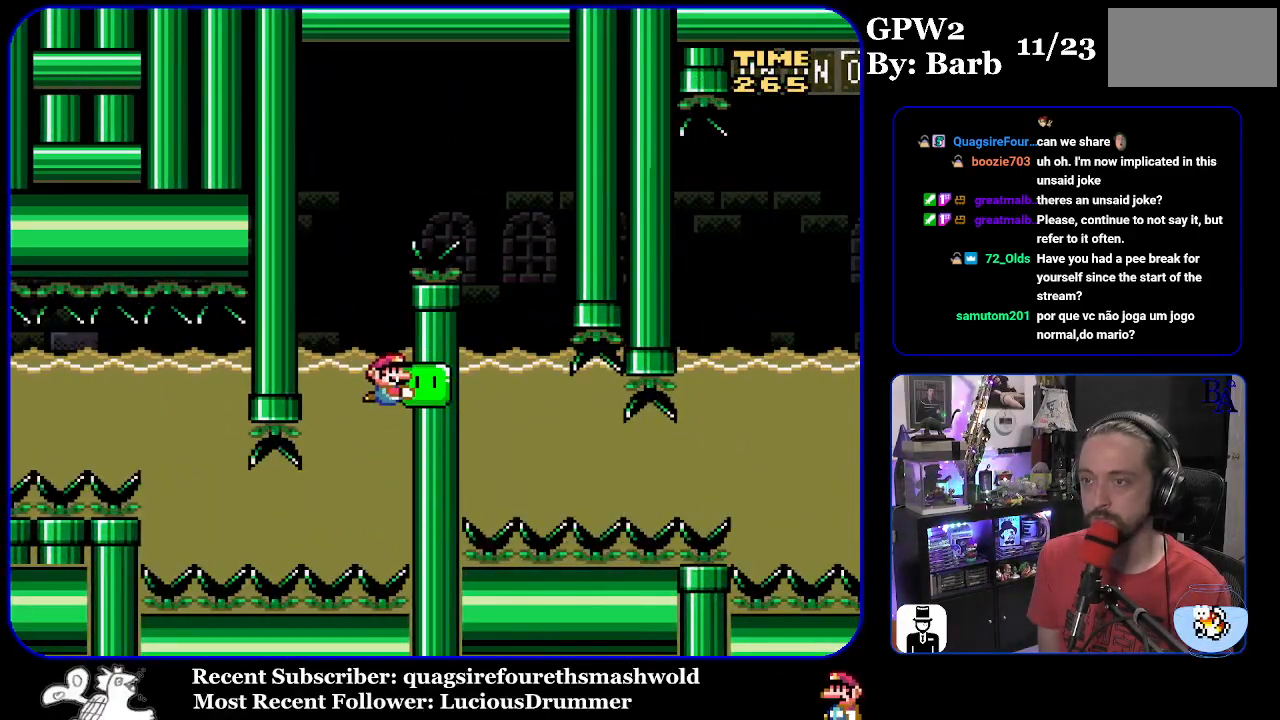
{"buttons": ["B", "Y", "DPAD_RIGHT"], "events": [[50, "DPAD_LEFT", "down"], [83, "B", "down"], [150, "DPAD_UP", "up"], [217, "DPAD_LEFT", "up"], [250, "DPAD_UP", "down"], [267, "DPAD_RIGHT", "down"], [300, "DPAD_UP", "up"]]}
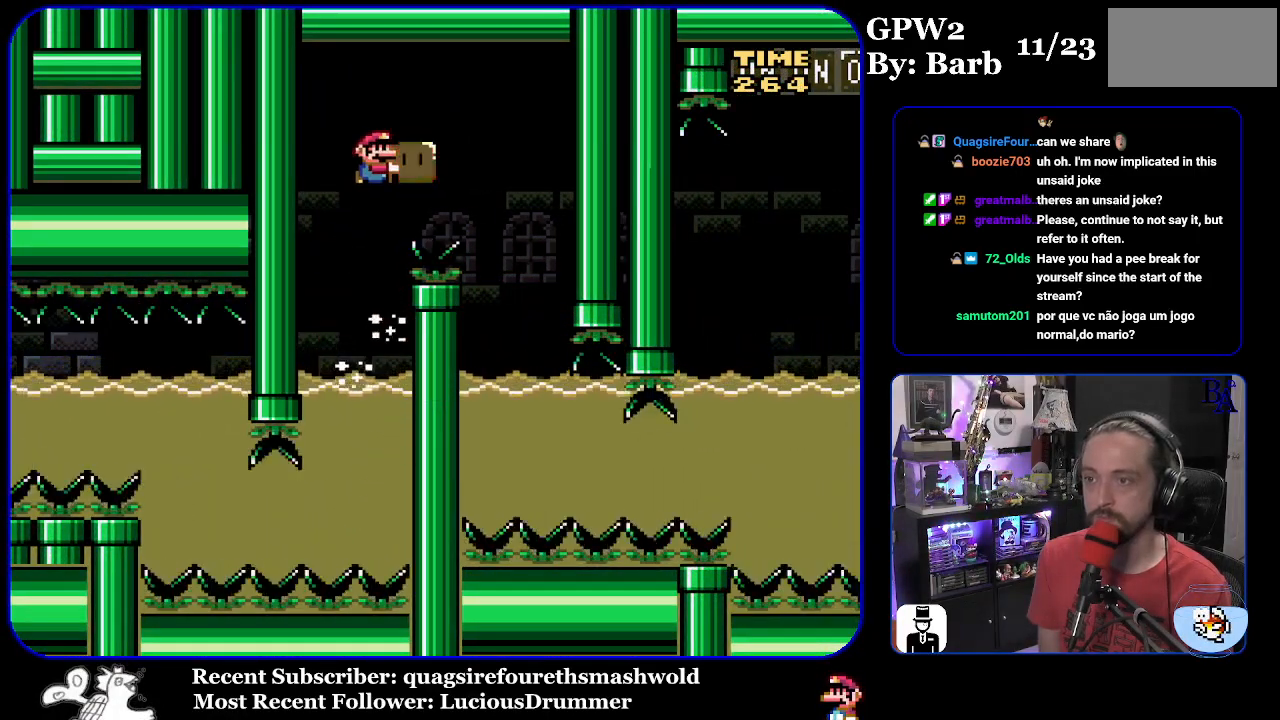
{"buttons": ["Y", "DPAD_LEFT"], "events": [[283, "DPAD_RIGHT", "up"], [300, "DPAD_LEFT", "down"], [383, "B", "up"]]}
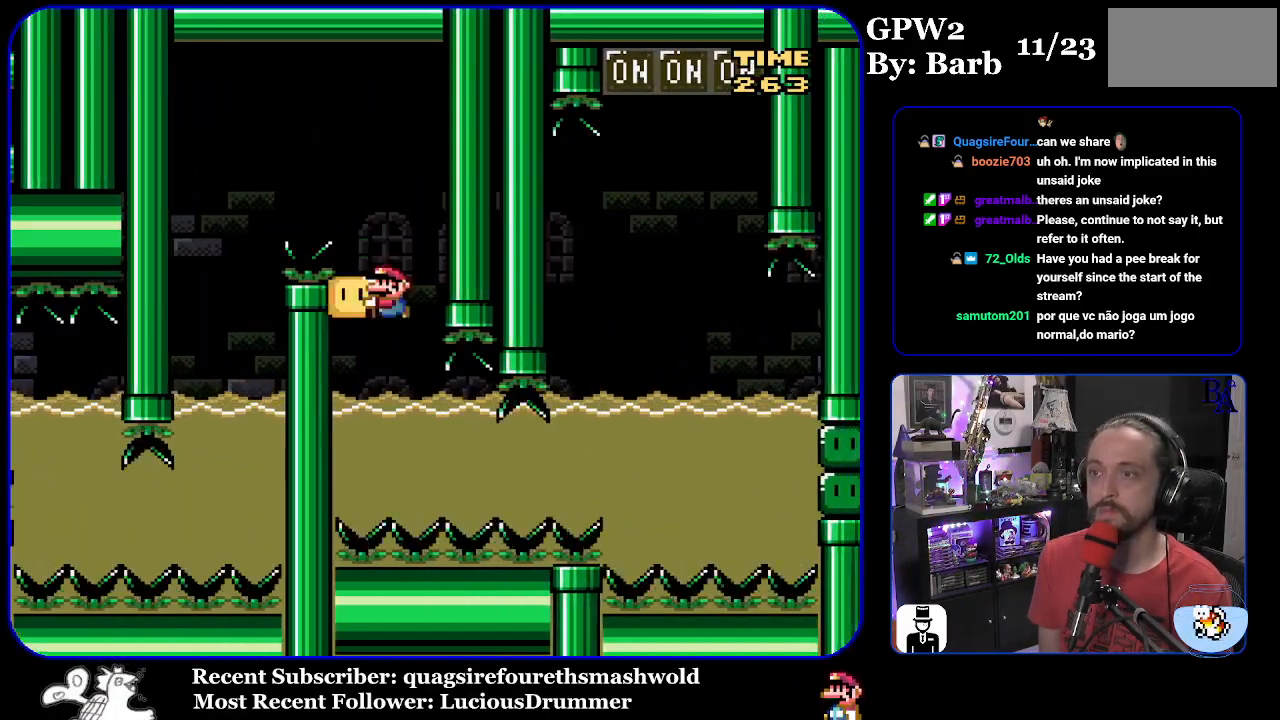
{"buttons": ["Y", "DPAD_RIGHT"], "events": [[67, "DPAD_LEFT", "up"], [200, "DPAD_RIGHT", "down"]]}
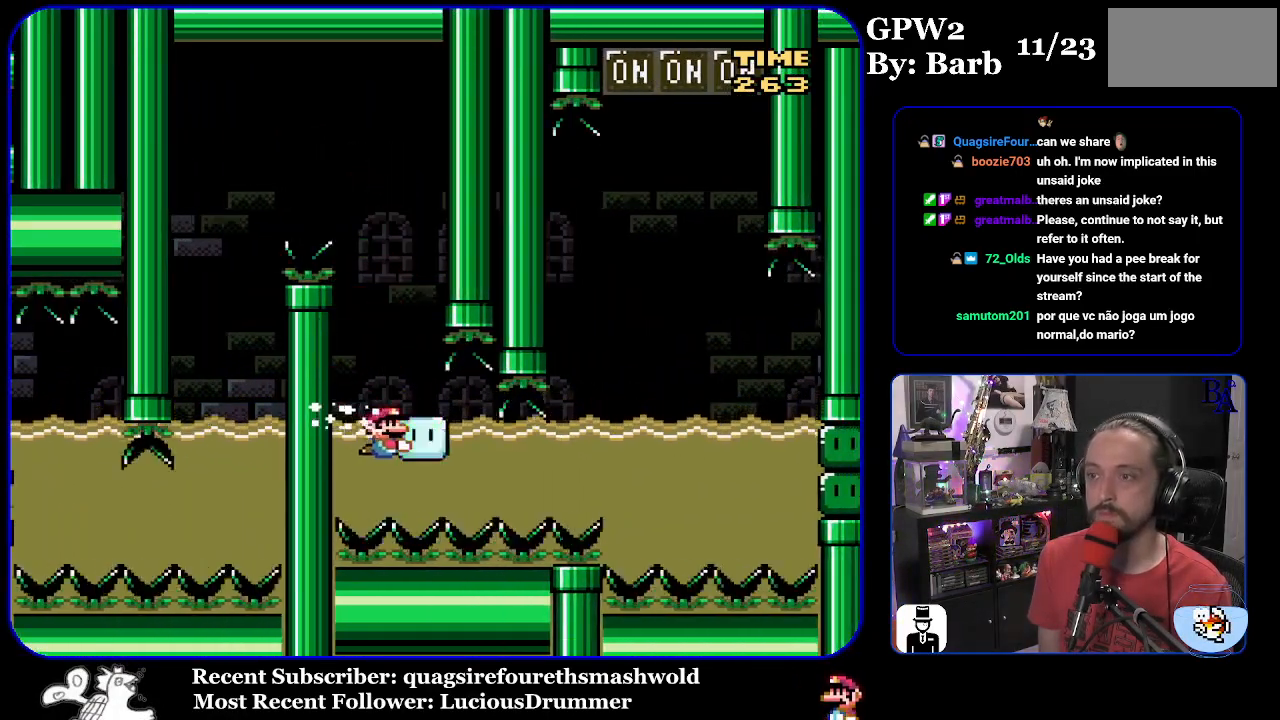
{"buttons": ["Y", "DPAD_UP"], "events": [[483, "DPAD_UP", "down"], [500, "DPAD_RIGHT", "up"]]}
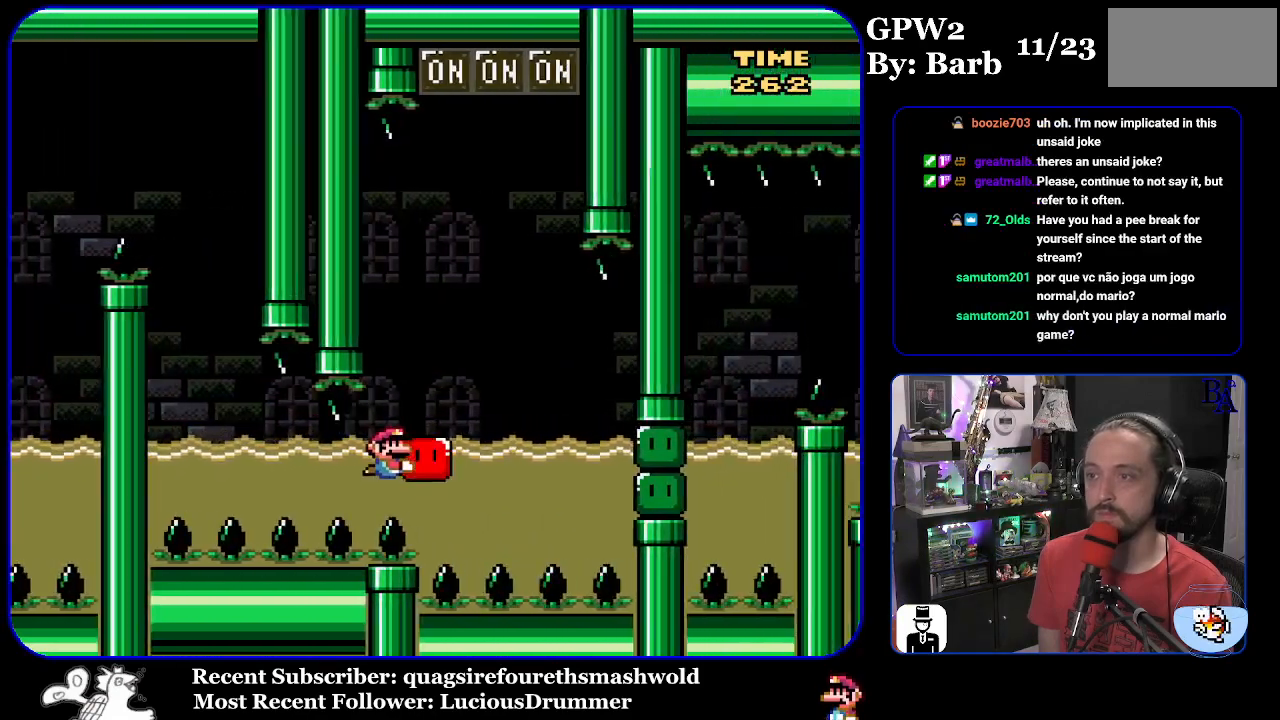
{"buttons": ["B", "Y", "DPAD_UP", "DPAD_RIGHT"], "events": [[33, "B", "down"], [33, "DPAD_LEFT", "down"], [33, "DPAD_UP", "up"], [67, "DPAD_UP", "down"], [283, "DPAD_LEFT", "up"], [333, "DPAD_RIGHT", "down"]]}
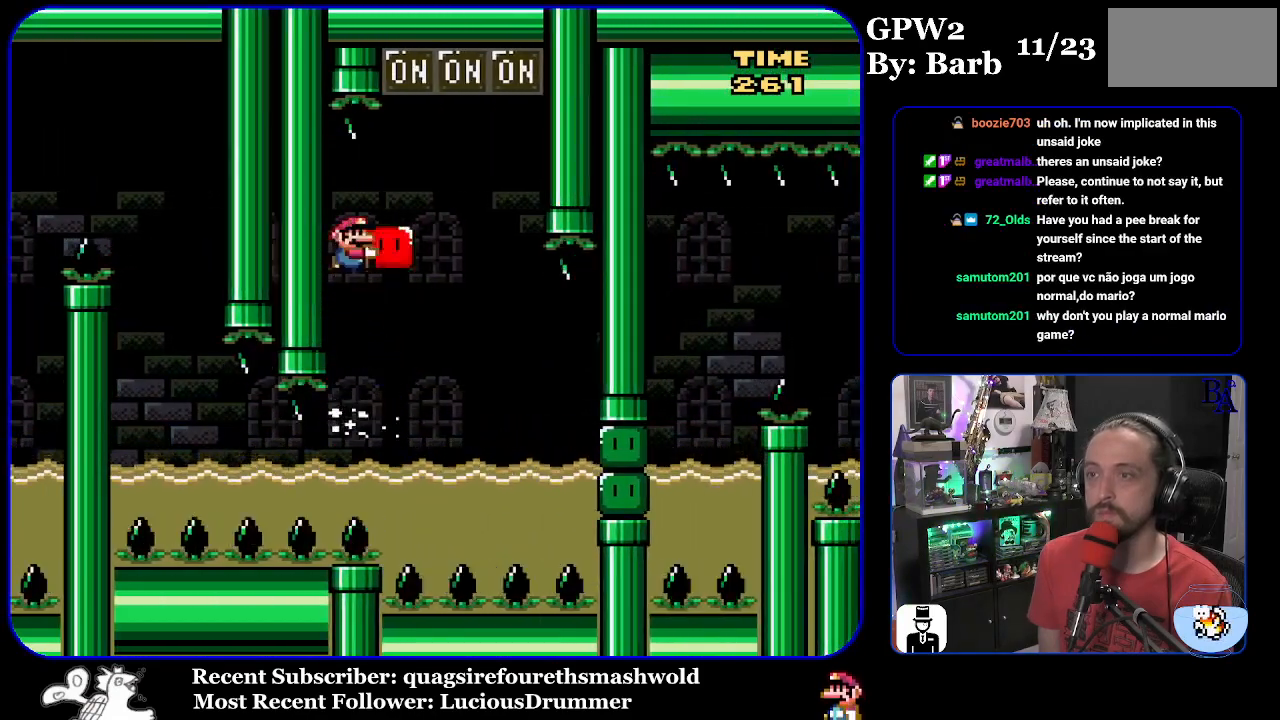
{"buttons": ["B", "Y", "DPAD_RIGHT"], "events": [[50, "Y", "up"], [133, "Y", "down"], [250, "DPAD_RIGHT", "up"], [283, "DPAD_LEFT", "down"], [383, "DPAD_UP", "up"], [417, "DPAD_LEFT", "up"], [467, "DPAD_RIGHT", "down"]]}
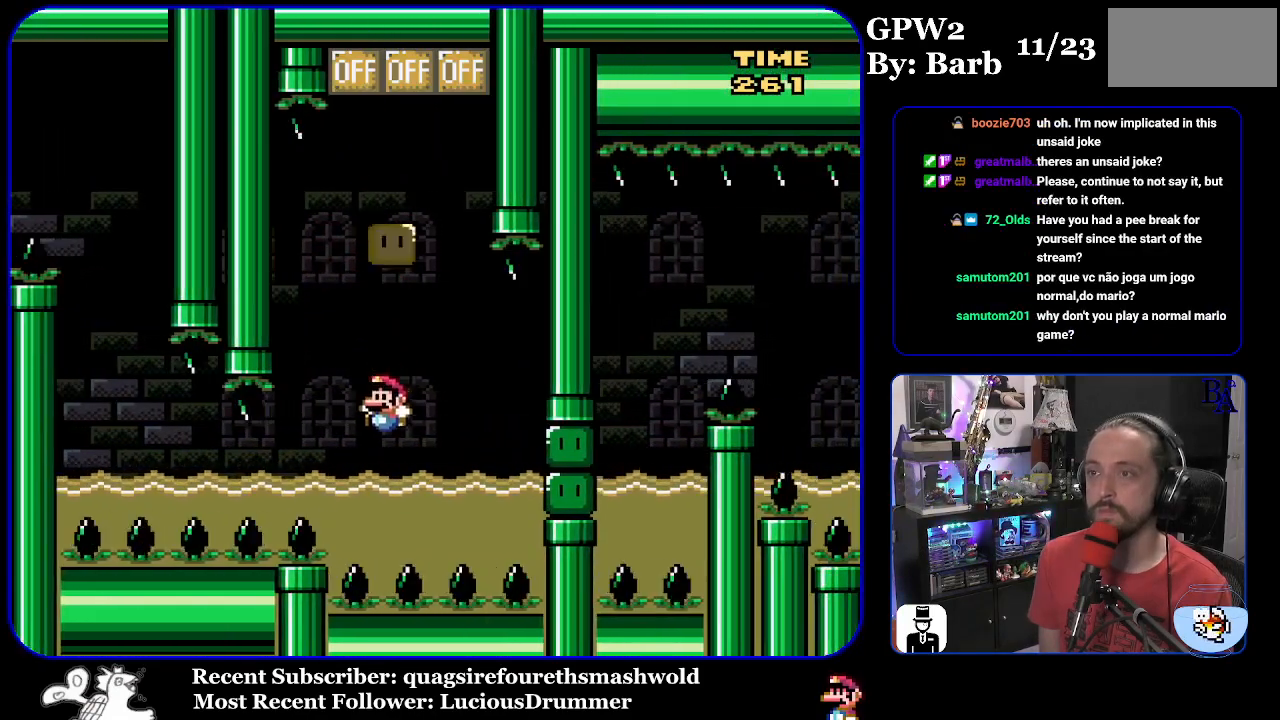
{"buttons": ["B", "Y", "DPAD_UP", "DPAD_RIGHT"], "events": [[50, "DPAD_UP", "down"], [317, "Y", "up"], [367, "DPAD_UP", "up"], [400, "Y", "down"], [500, "DPAD_UP", "down"]]}
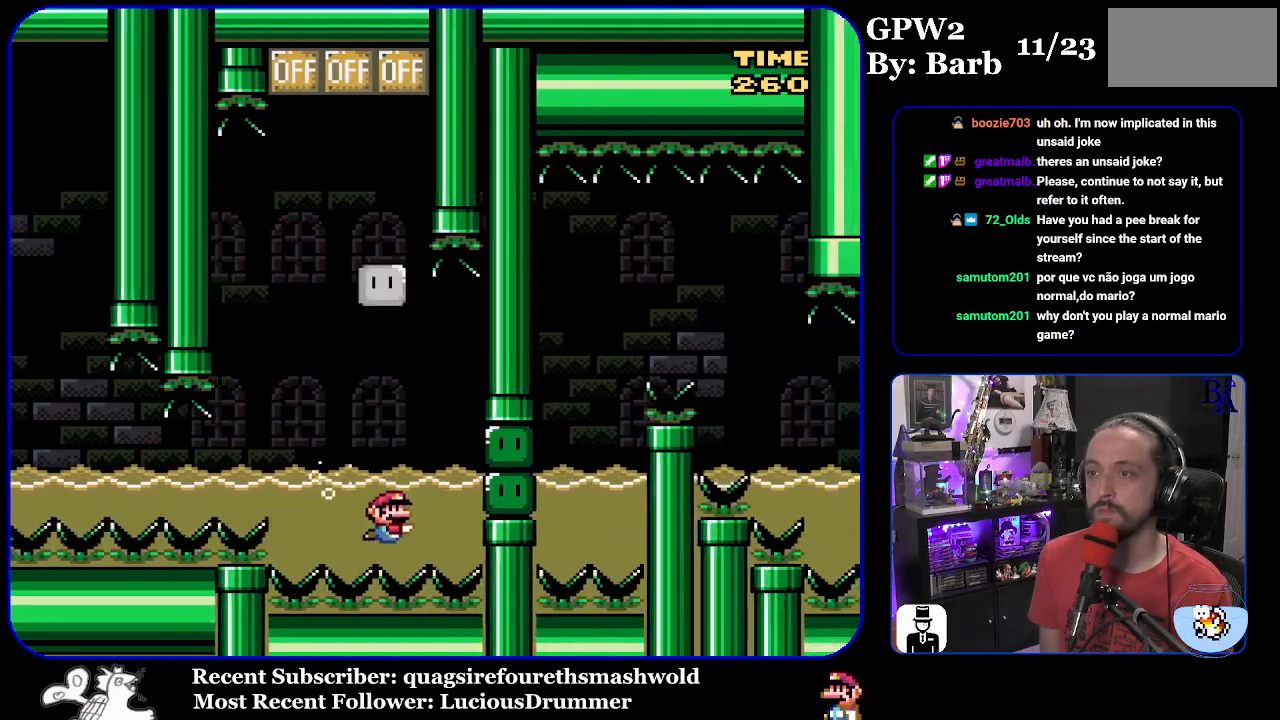
{"buttons": []}
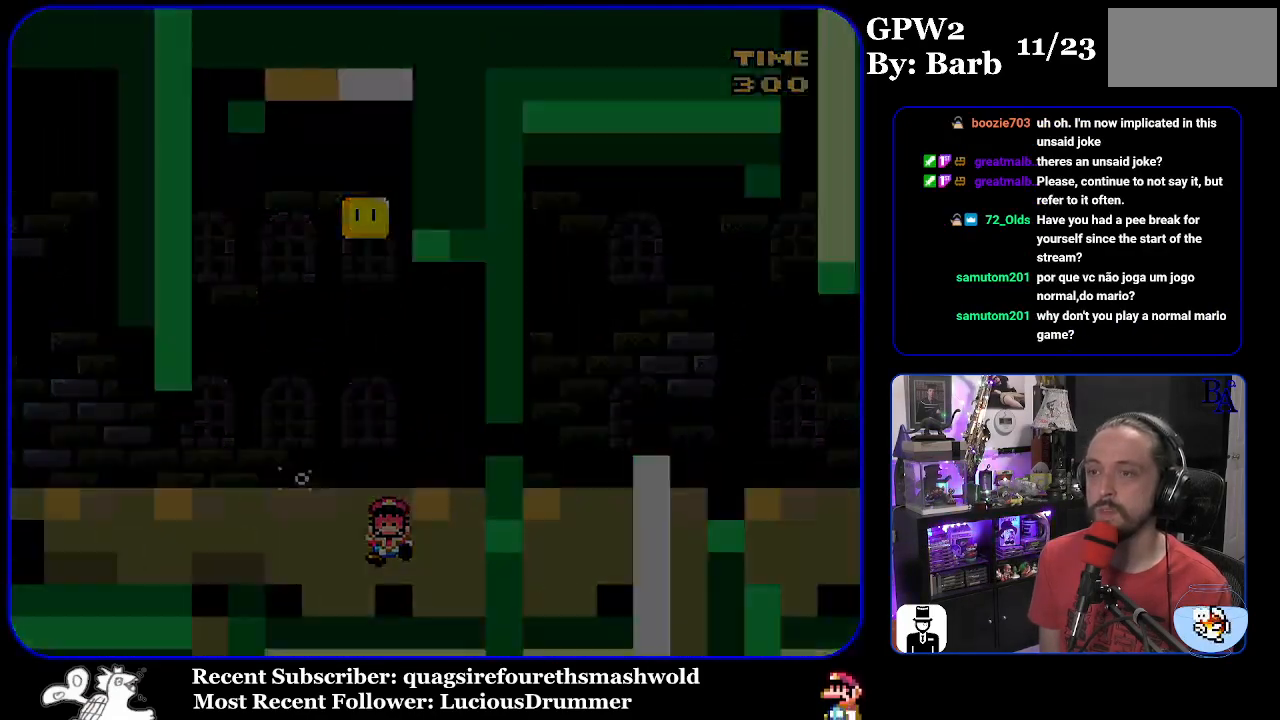
{"buttons": [], "events": []}
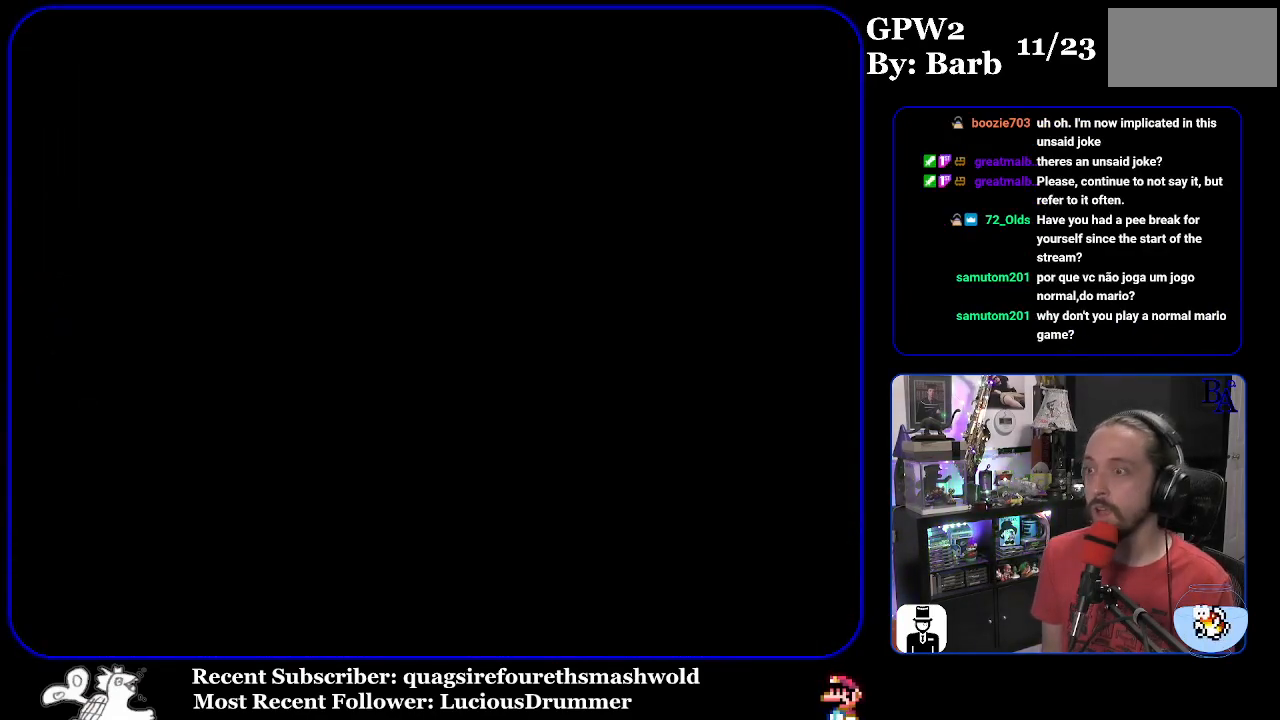
{"buttons": [], "events": []}
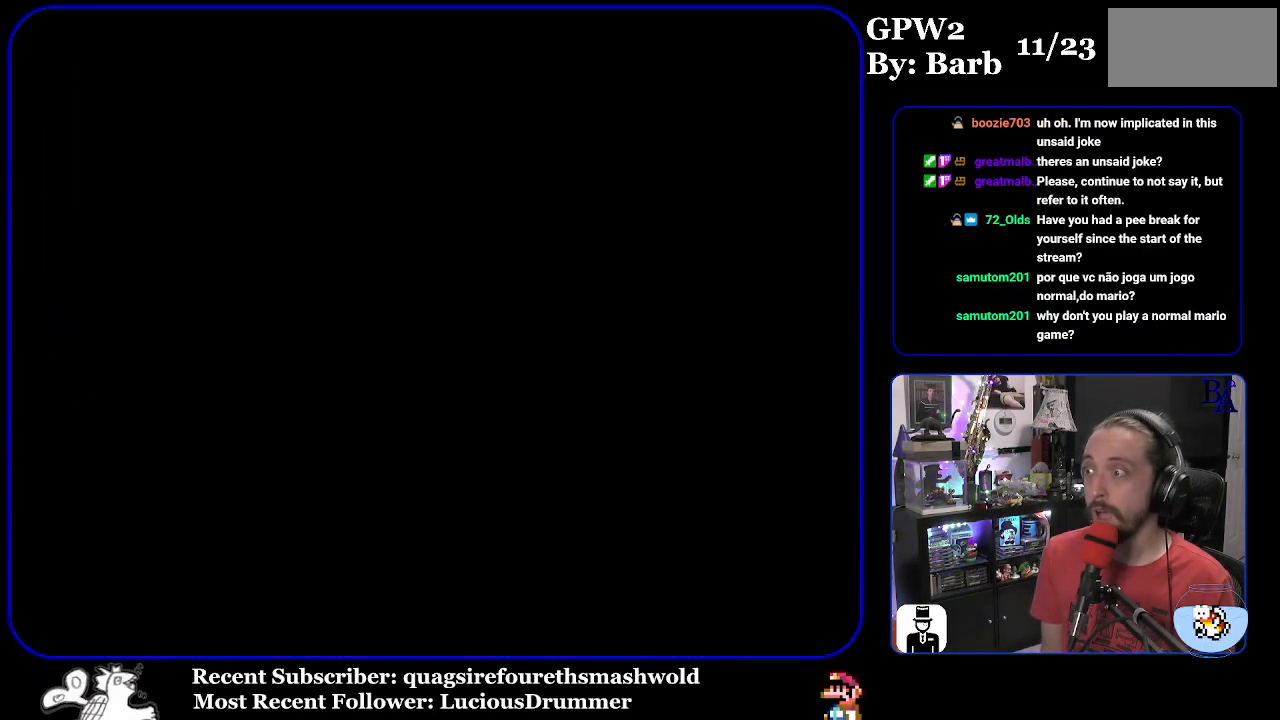
{"buttons": [], "events": []}
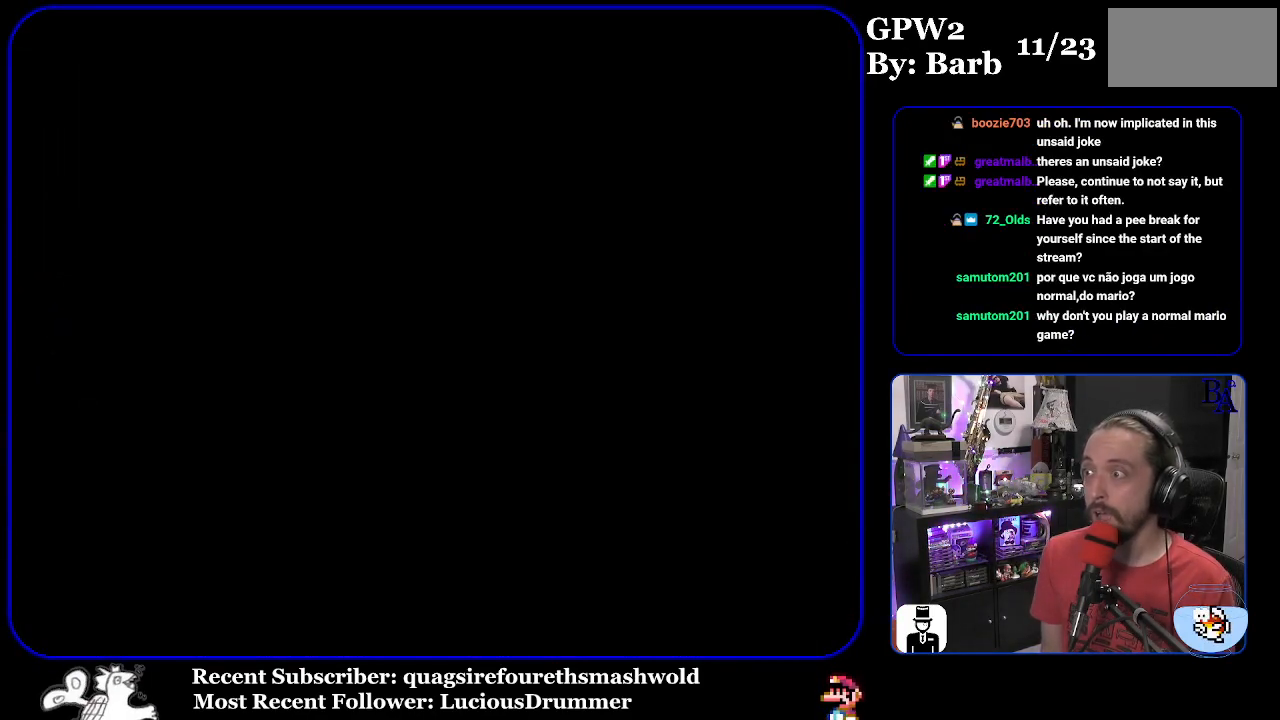
{"buttons": [], "events": []}
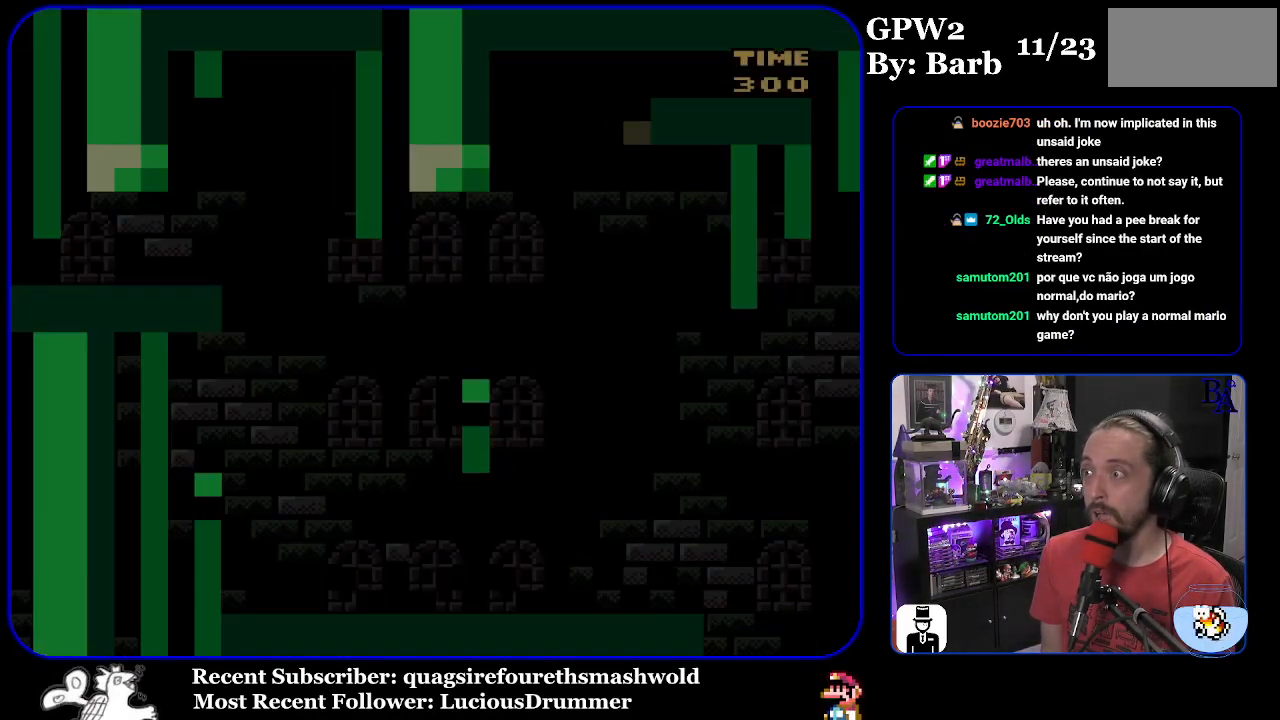
{"buttons": ["START"], "events": [[300, "START", "down"]]}
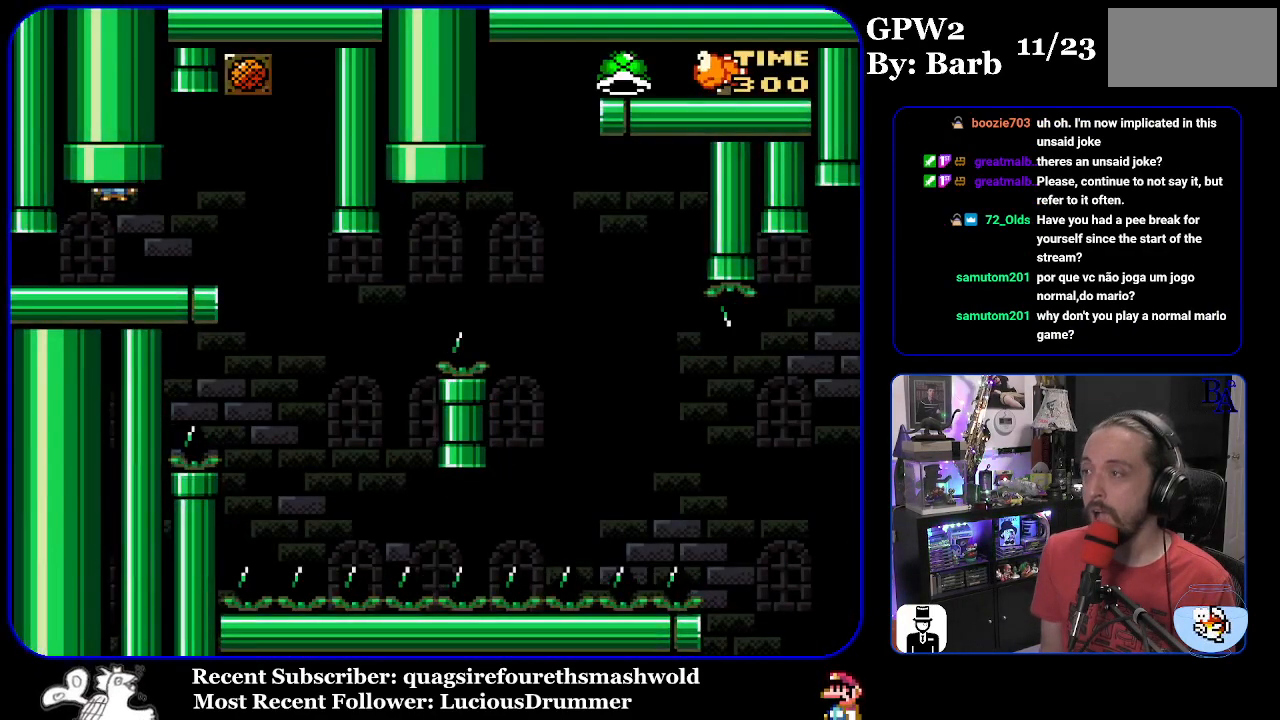
{"buttons": [], "events": [[67, "START", "up"]]}